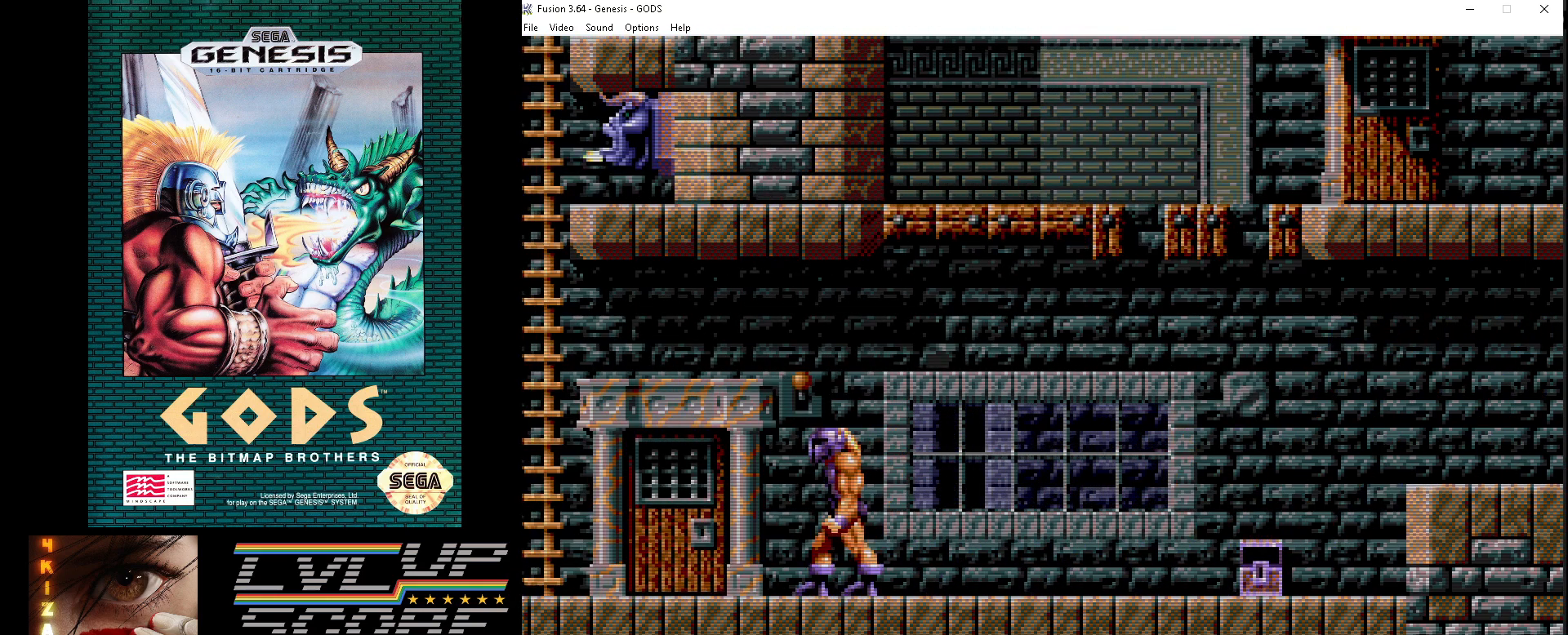
Gameplay with a controller (Xbox layout); each line is a JSON object with the inputs held at the frame after it (dt_ms = milliseconds from this image to that frame). "events" lists button and stick changes between this image and that frame as [ms after this image, input, new state], when the widget could be followed in between. Not read: L1 L2 L3 R1 R2 R3.
{"dt_ms": 500, "buttons": [], "events": [[283, "DPAD_LEFT", "down"], [383, "DPAD_LEFT", "up"]]}
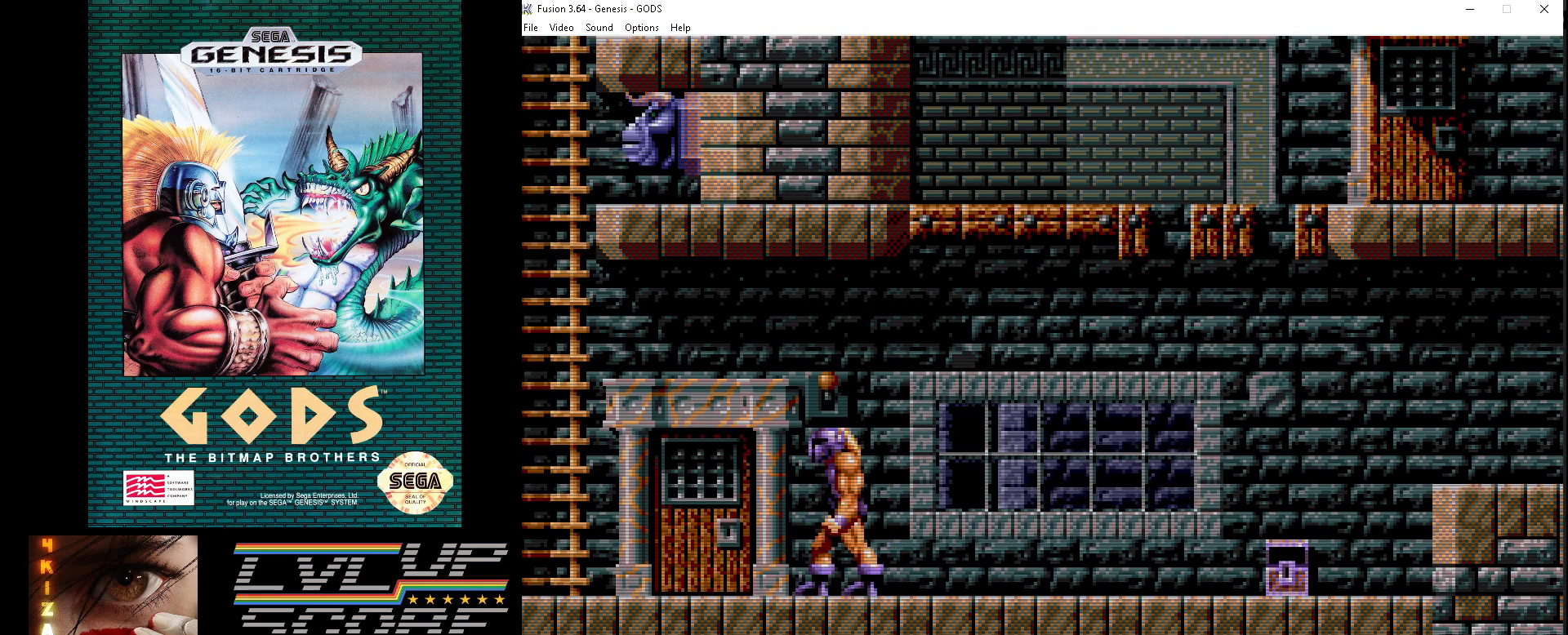
{"dt_ms": 500, "buttons": [], "events": [[50, "DPAD_UP", "down"], [117, "A", "down"], [200, "A", "up"], [350, "DPAD_UP", "up"]]}
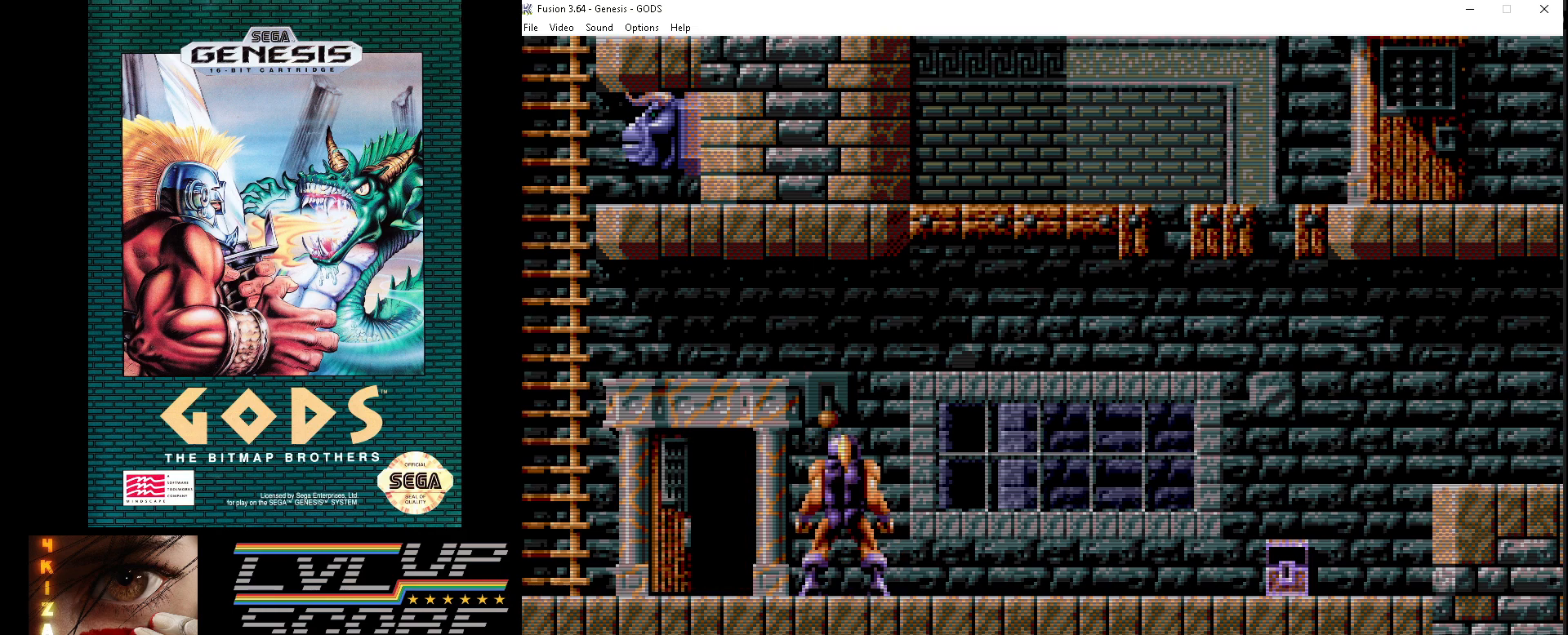
{"dt_ms": 500, "buttons": ["DPAD_LEFT"], "events": [[483, "DPAD_LEFT", "down"]]}
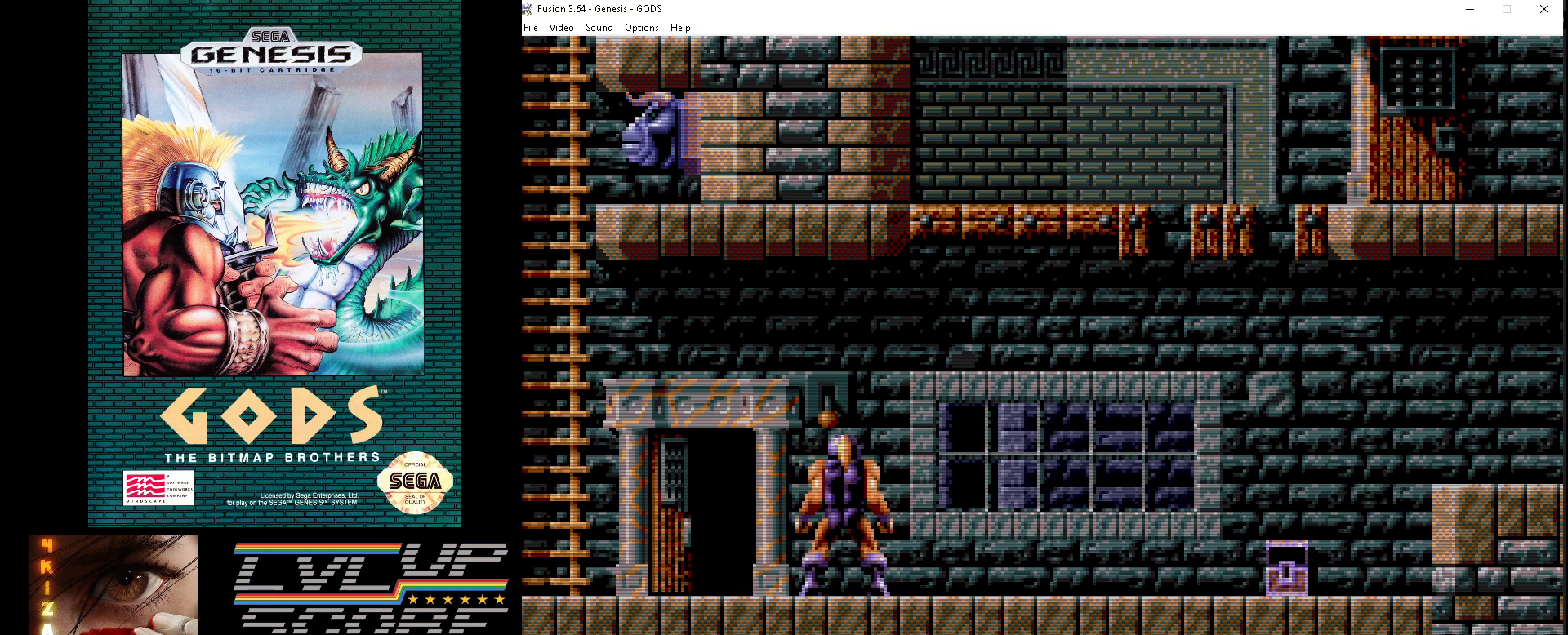
{"dt_ms": 500, "buttons": ["DPAD_LEFT"], "events": []}
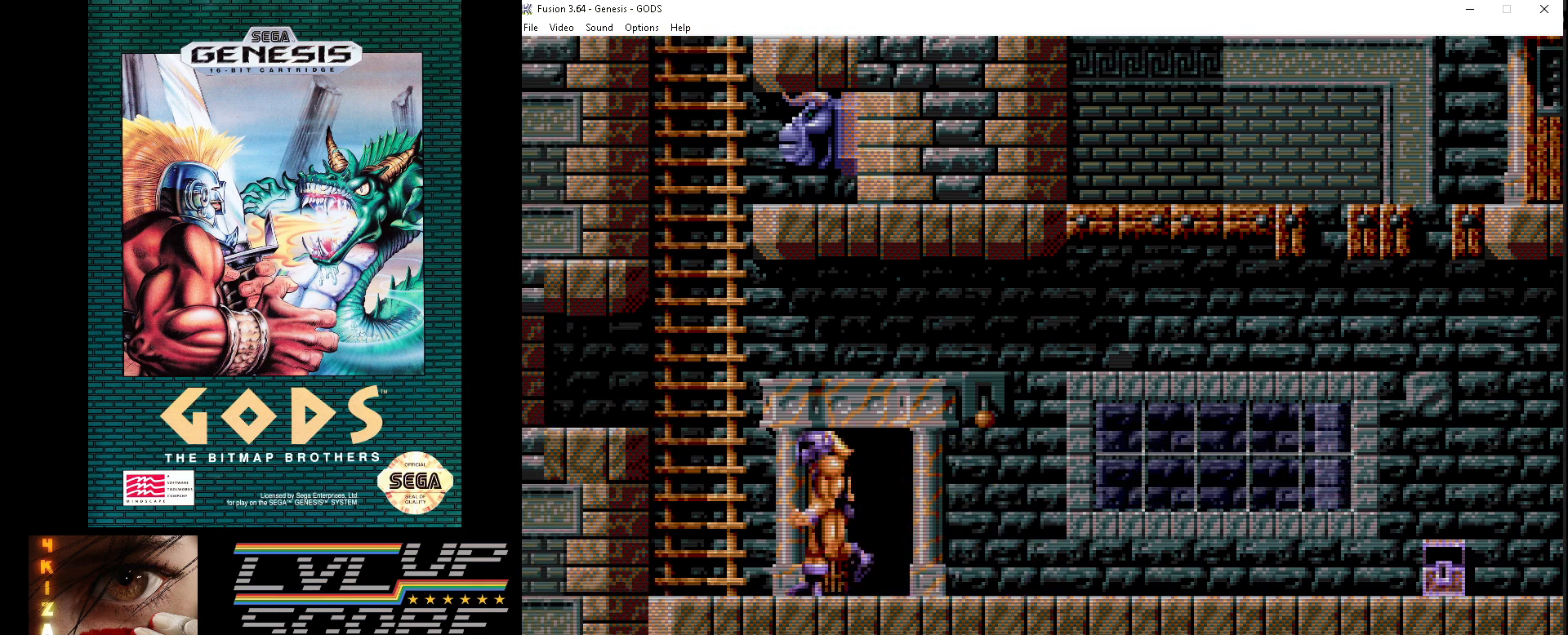
{"dt_ms": 500, "buttons": [], "events": [[333, "DPAD_LEFT", "up"]]}
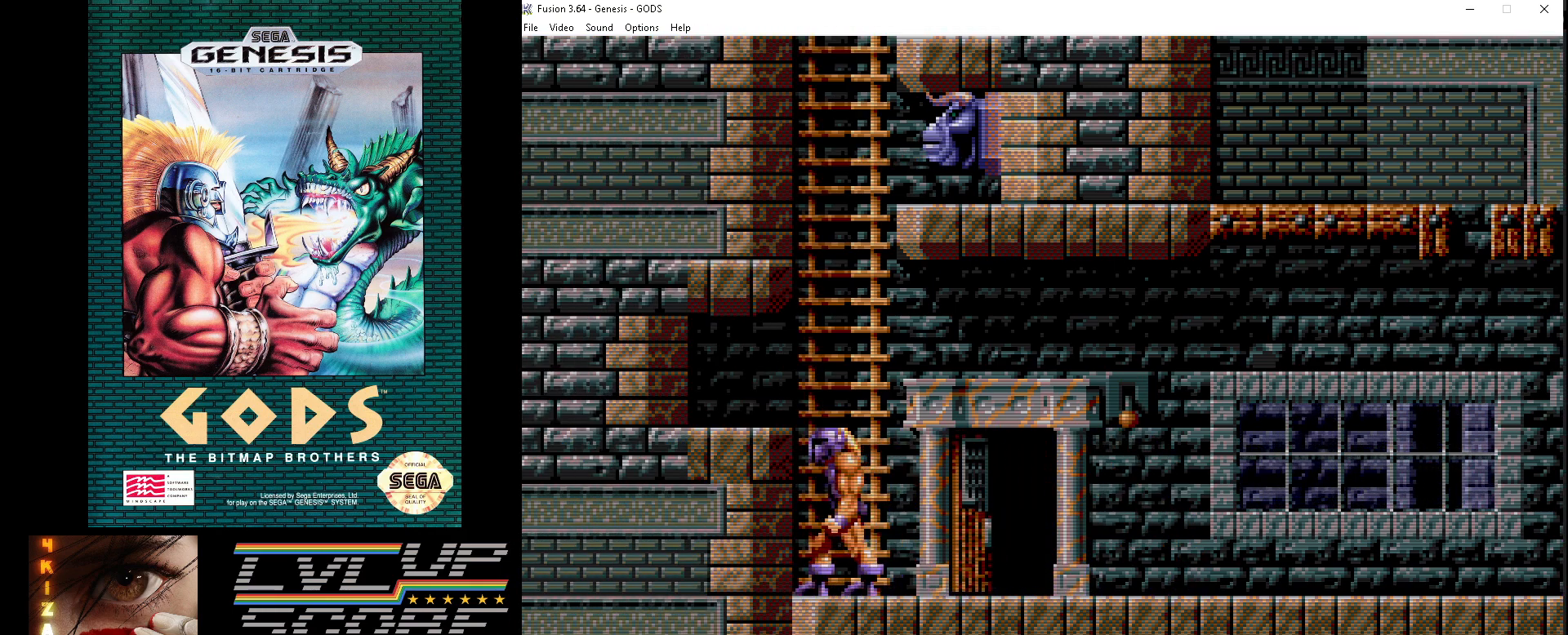
{"dt_ms": 500, "buttons": ["DPAD_RIGHT"], "events": [[283, "DPAD_RIGHT", "down"]]}
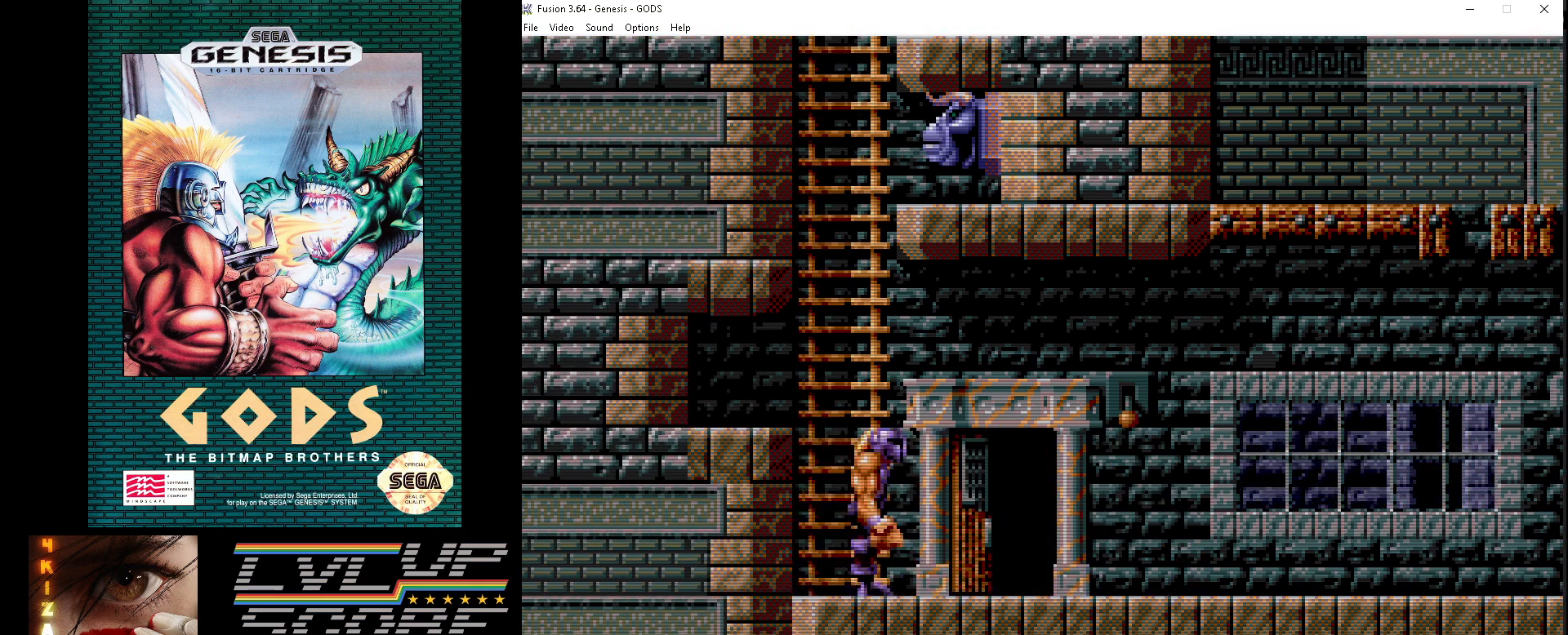
{"dt_ms": 1000, "buttons": [], "events": [[317, "DPAD_UP", "down"], [333, "DPAD_RIGHT", "up"], [617, "DPAD_UP", "up"]]}
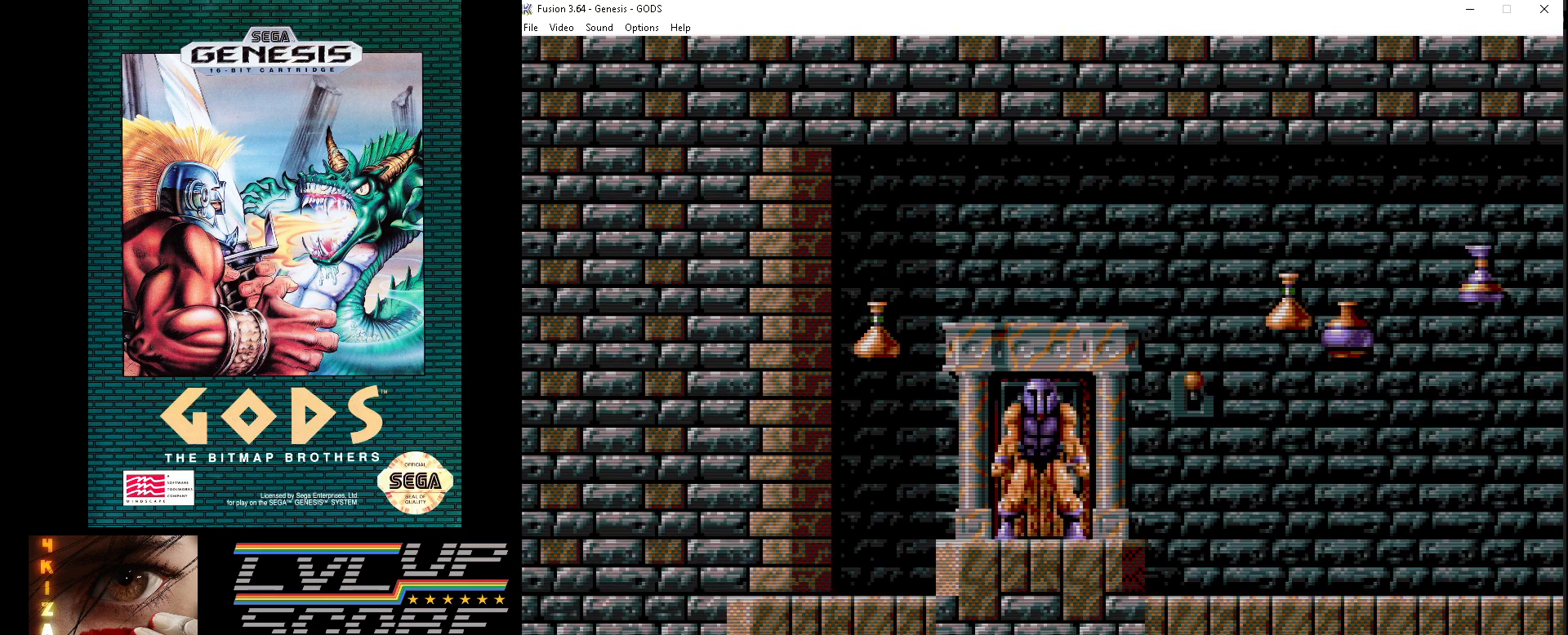
{"dt_ms": 500, "buttons": [], "events": []}
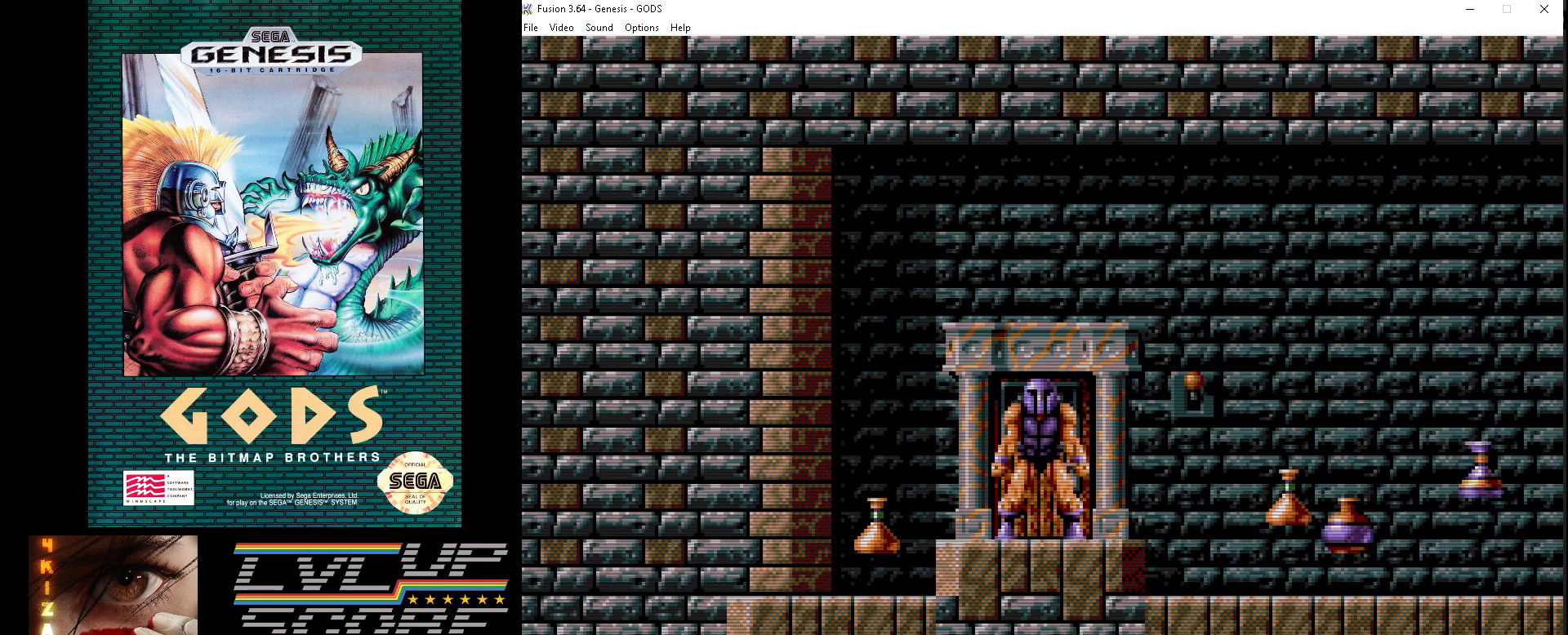
{"dt_ms": 500, "buttons": ["DPAD_LEFT"], "events": [[17, "DPAD_LEFT", "down"]]}
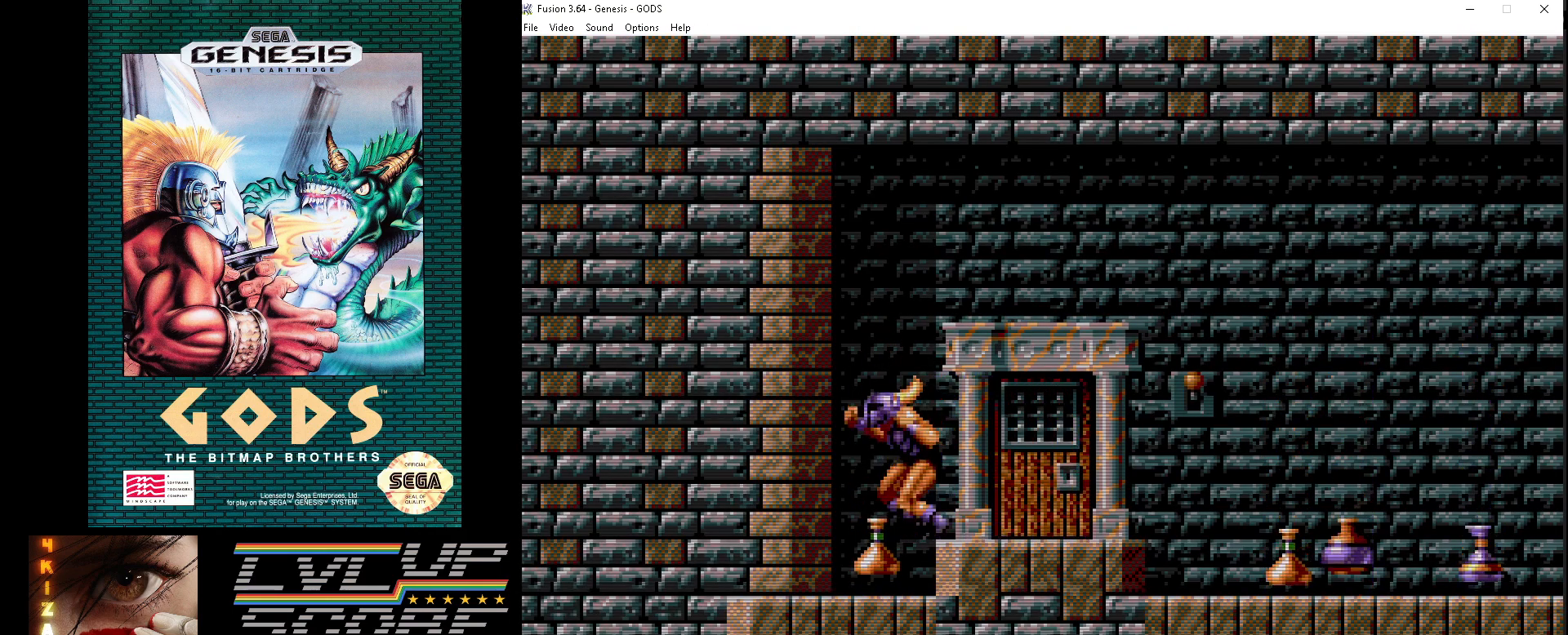
{"dt_ms": 500, "buttons": ["DPAD_DOWN"], "events": [[33, "DPAD_LEFT", "up"], [183, "DPAD_DOWN", "down"], [383, "A", "down"], [500, "A", "up"]]}
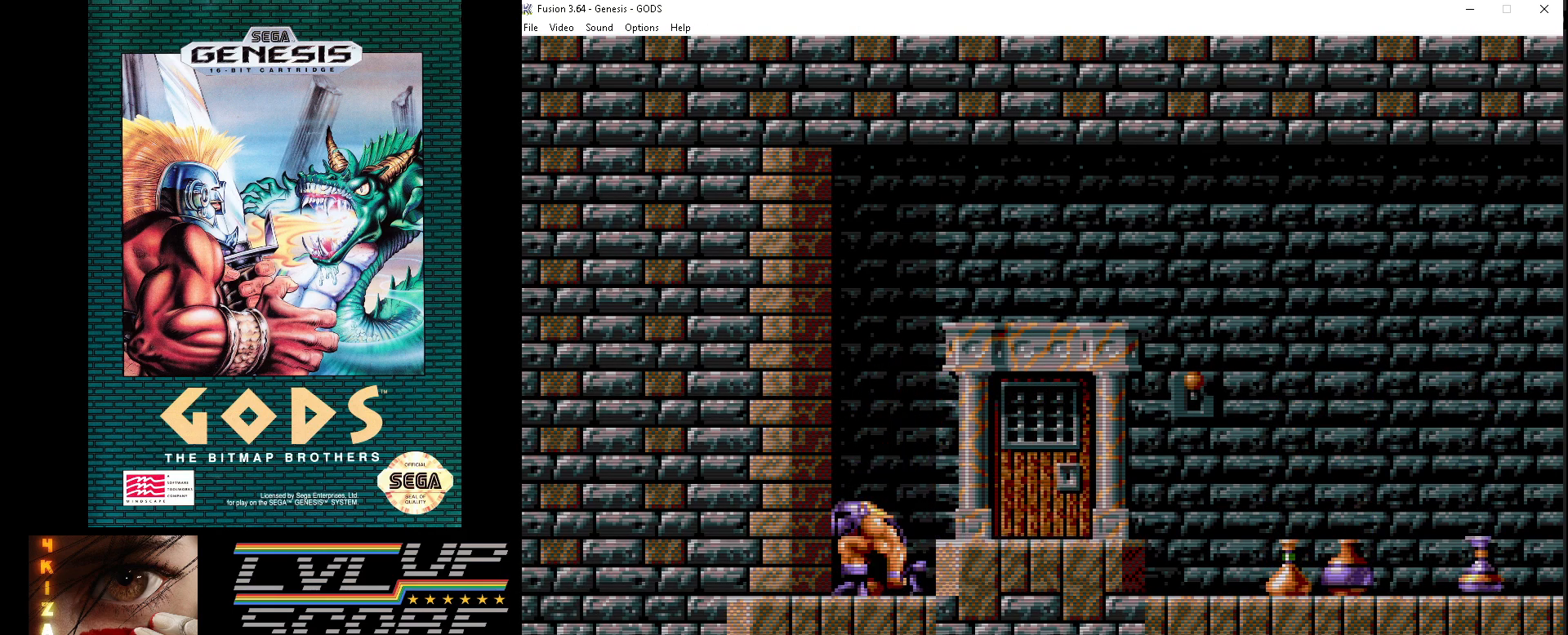
{"dt_ms": 500, "buttons": ["DPAD_DOWN"], "events": []}
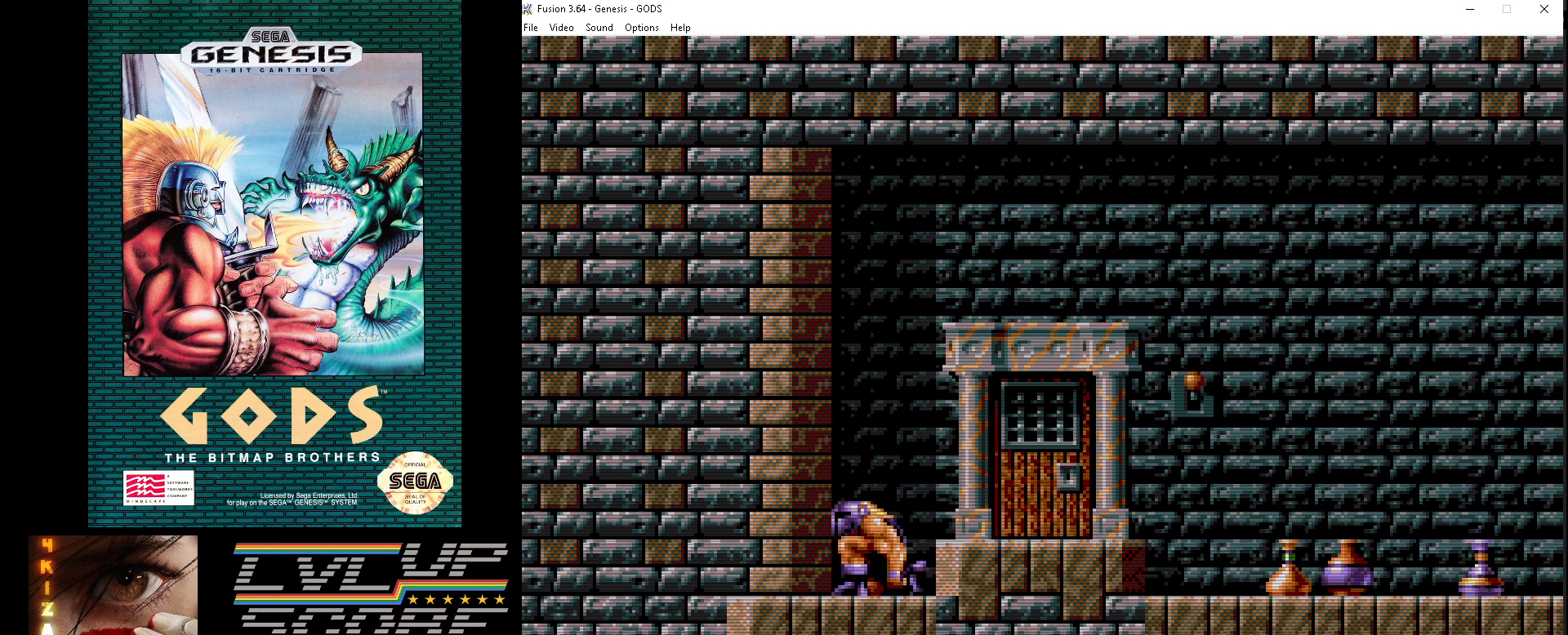
{"dt_ms": 500, "buttons": ["DPAD_DOWN"], "events": [[100, "A", "down"], [183, "A", "up"]]}
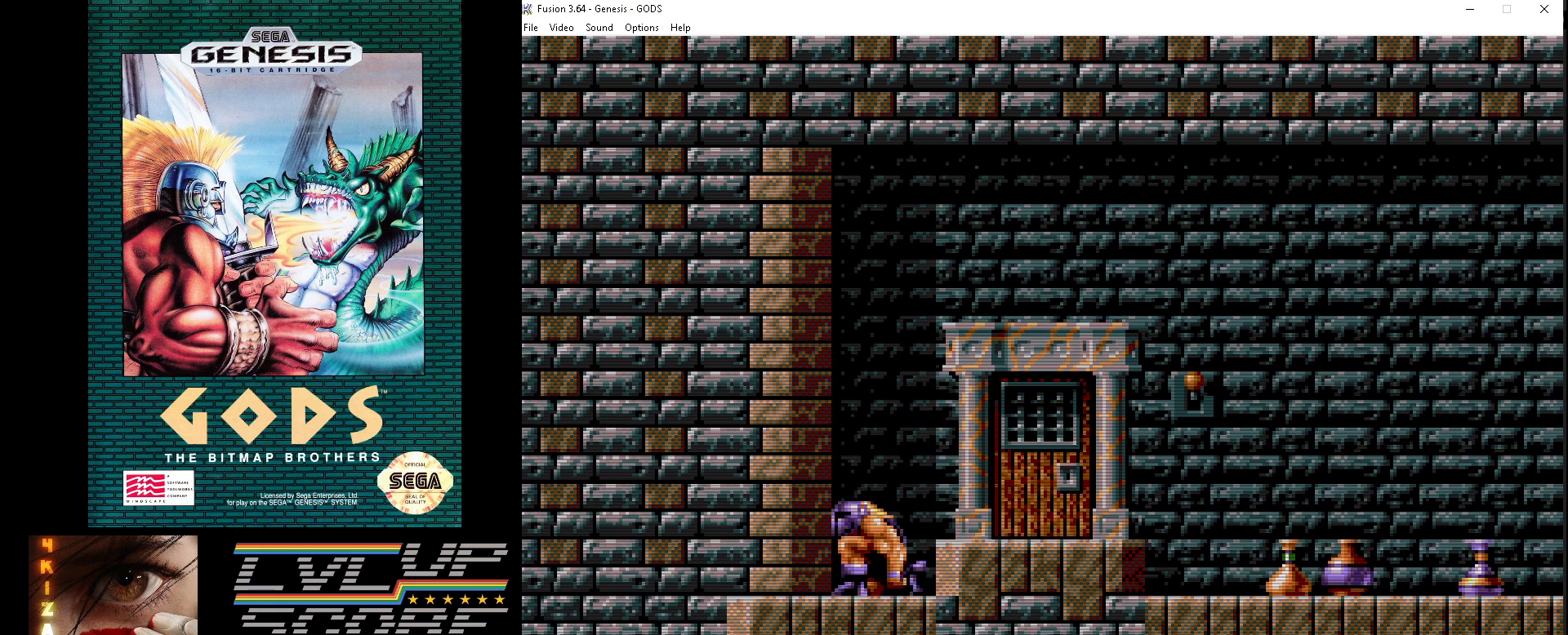
{"dt_ms": 500, "buttons": ["DPAD_RIGHT"], "events": [[150, "DPAD_DOWN", "up"], [483, "DPAD_RIGHT", "down"]]}
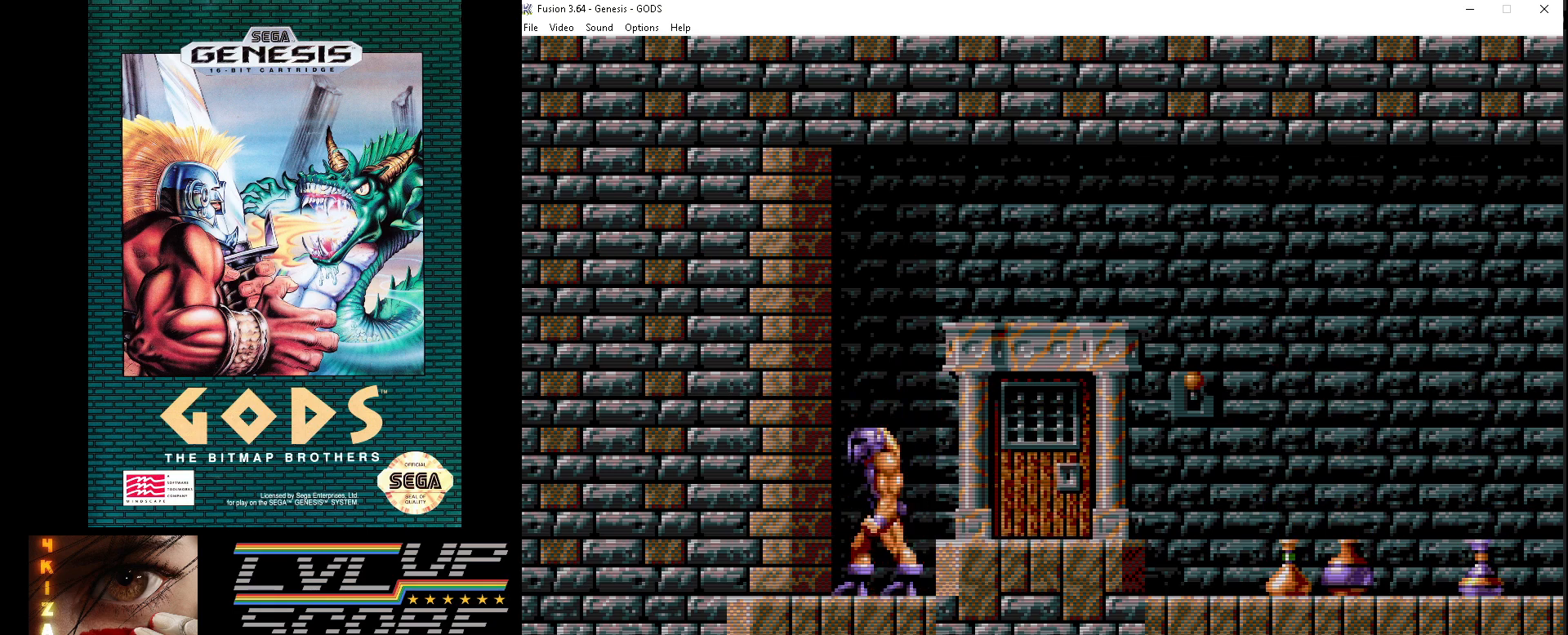
{"dt_ms": 500, "buttons": ["DPAD_RIGHT"], "events": [[83, "B", "down"], [283, "B", "up"]]}
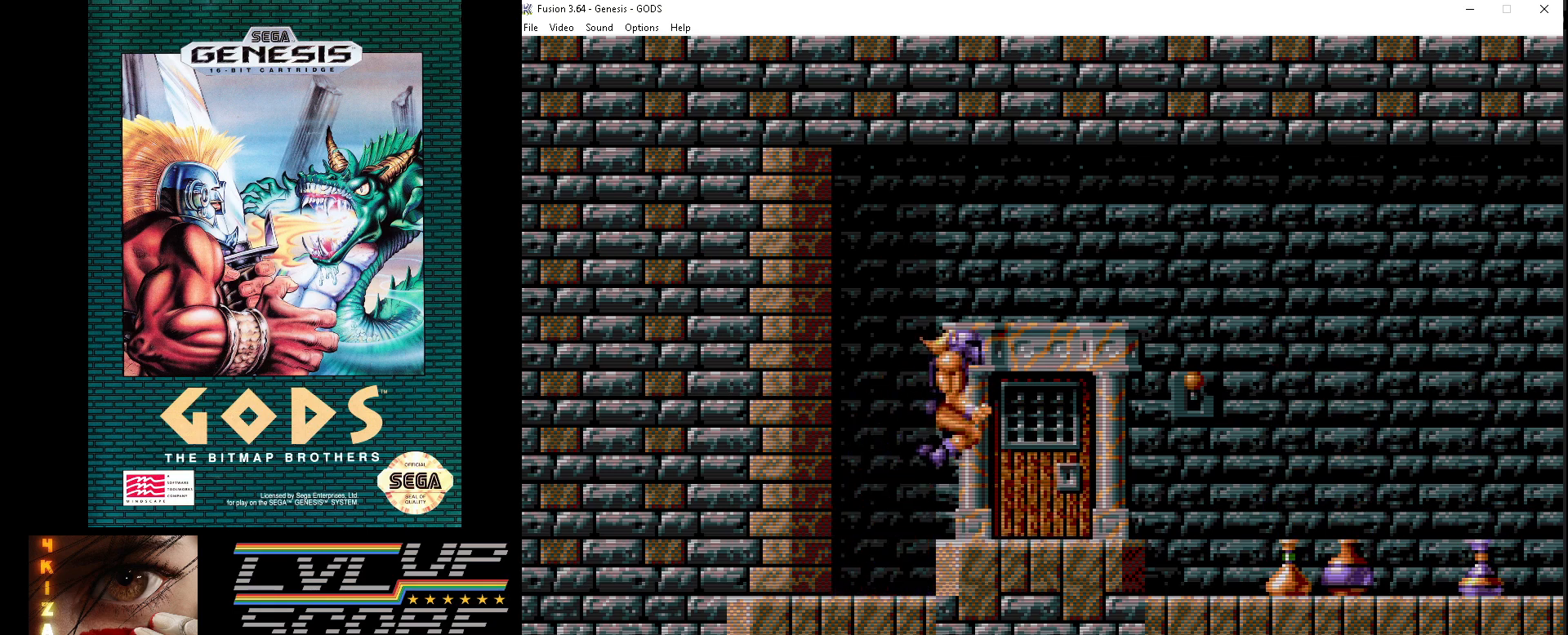
{"dt_ms": 500, "buttons": ["DPAD_RIGHT"], "events": []}
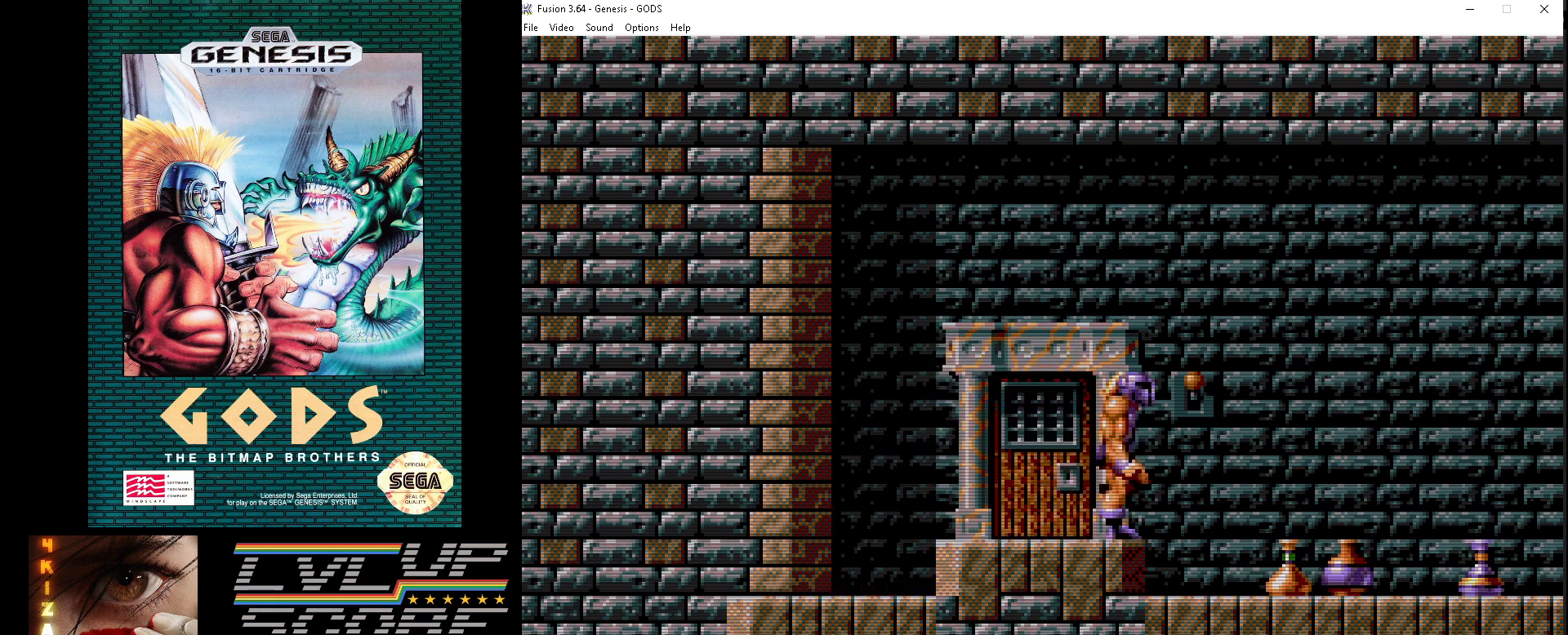
{"dt_ms": 500, "buttons": [], "events": [[433, "DPAD_RIGHT", "up"]]}
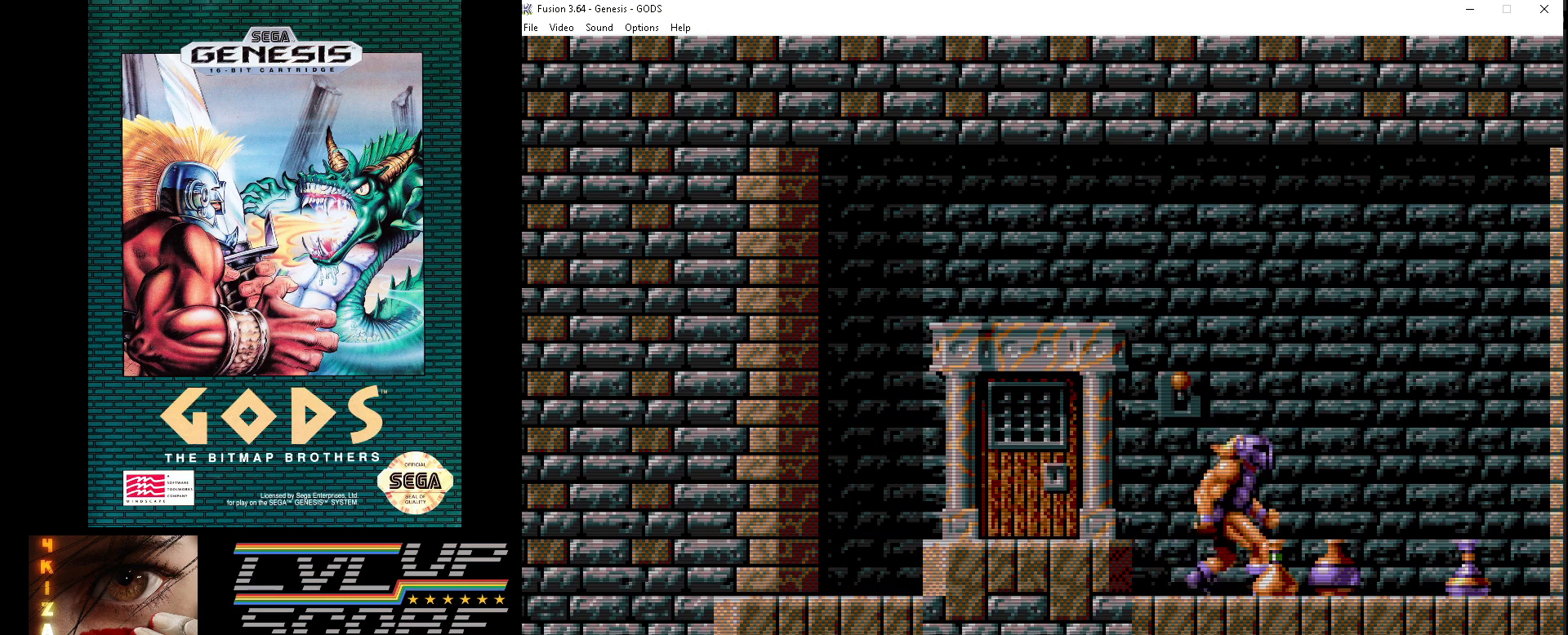
{"dt_ms": 500, "buttons": [], "events": [[267, "DPAD_RIGHT", "down"], [417, "DPAD_RIGHT", "up"]]}
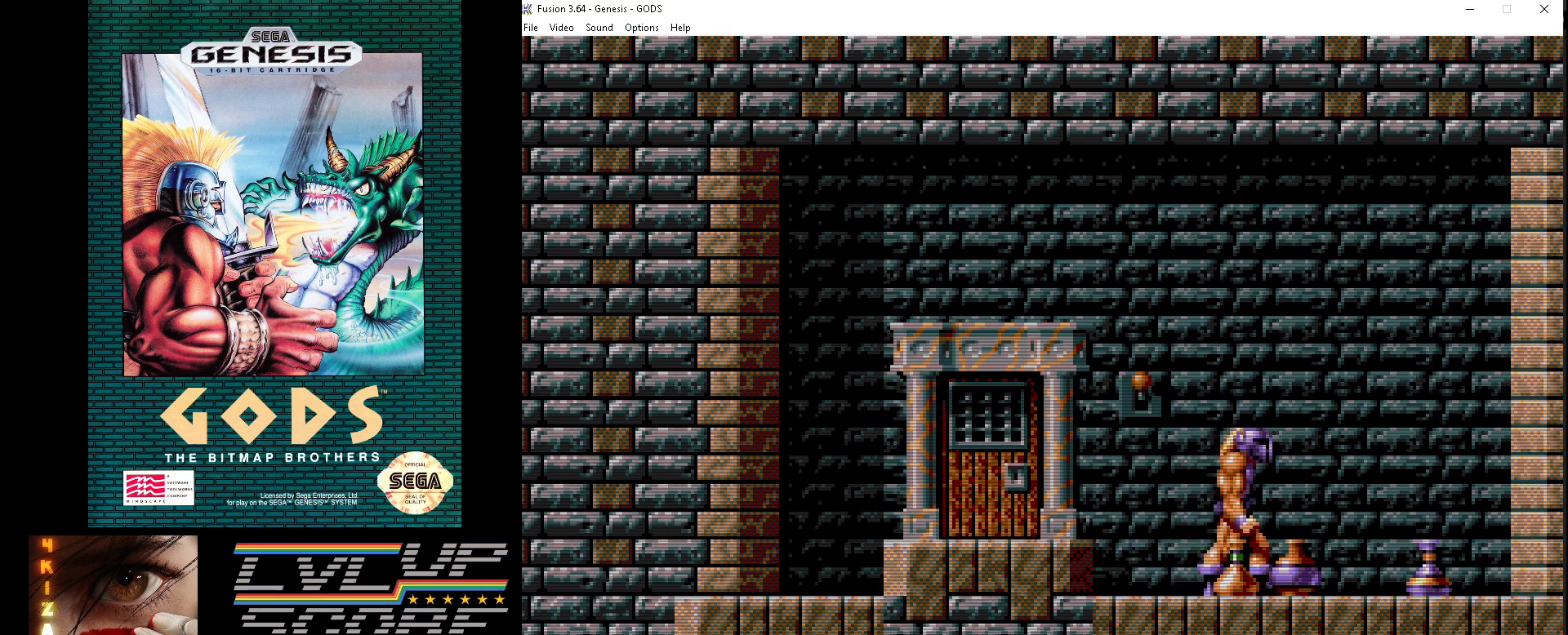
{"dt_ms": 500, "buttons": ["DPAD_DOWN"], "events": [[167, "DPAD_DOWN", "down"], [317, "A", "down"], [417, "A", "up"]]}
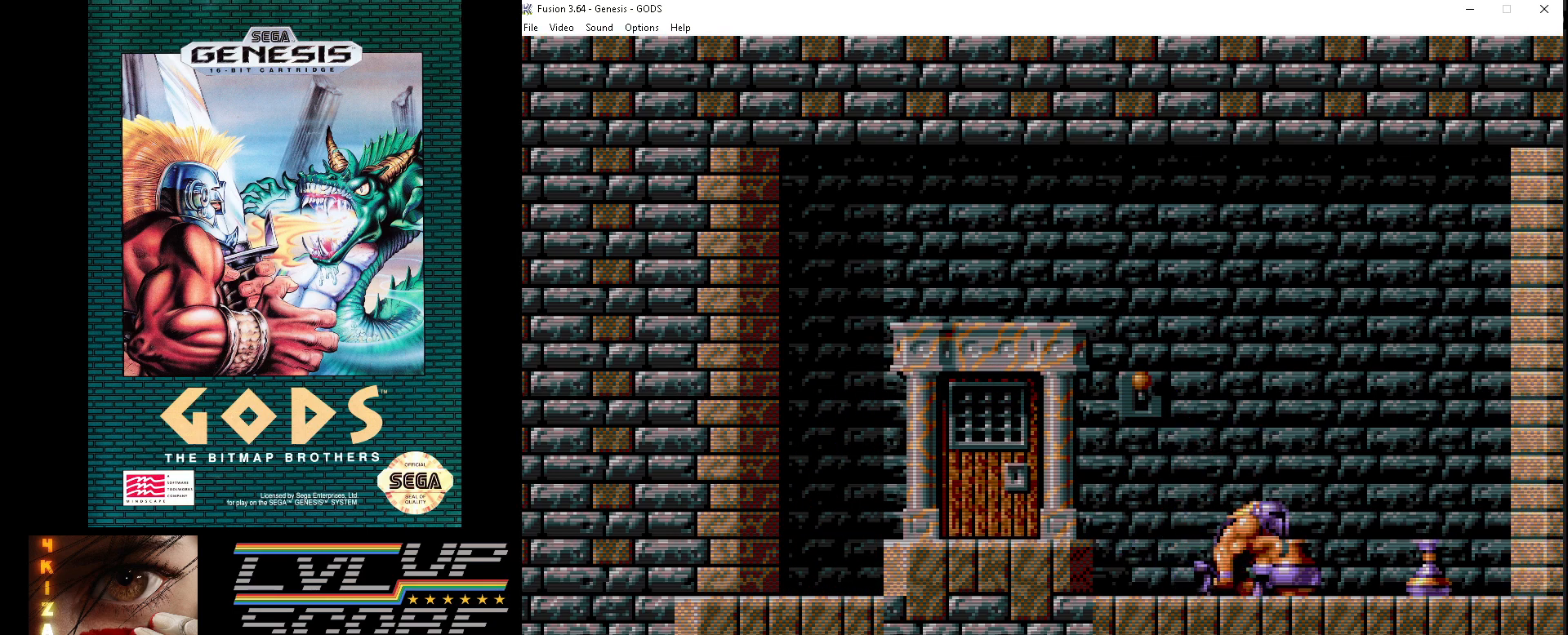
{"dt_ms": 500, "buttons": ["A", "DPAD_DOWN"], "events": [[500, "A", "down"]]}
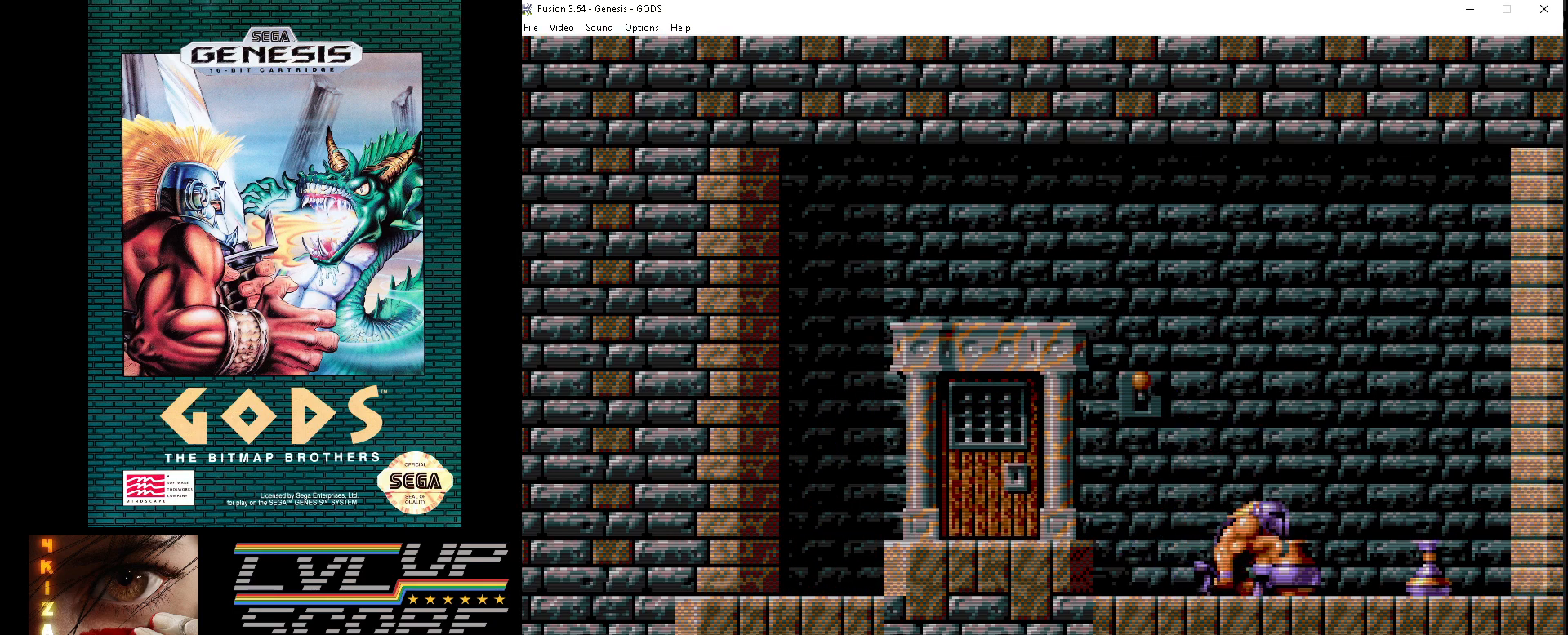
{"dt_ms": 500, "buttons": ["DPAD_DOWN"], "events": [[83, "A", "up"], [383, "A", "down"], [467, "A", "up"]]}
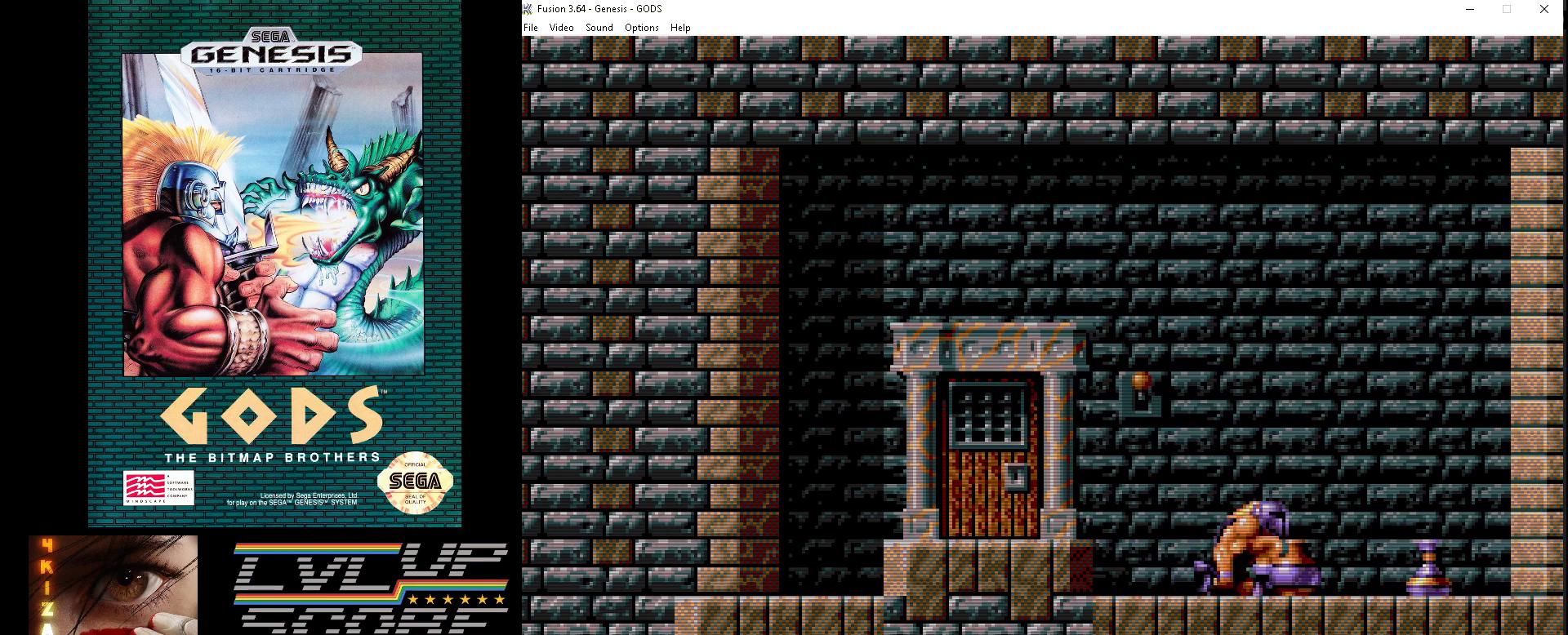
{"dt_ms": 500, "buttons": ["DPAD_RIGHT"], "events": [[217, "DPAD_DOWN", "up"], [450, "DPAD_RIGHT", "down"]]}
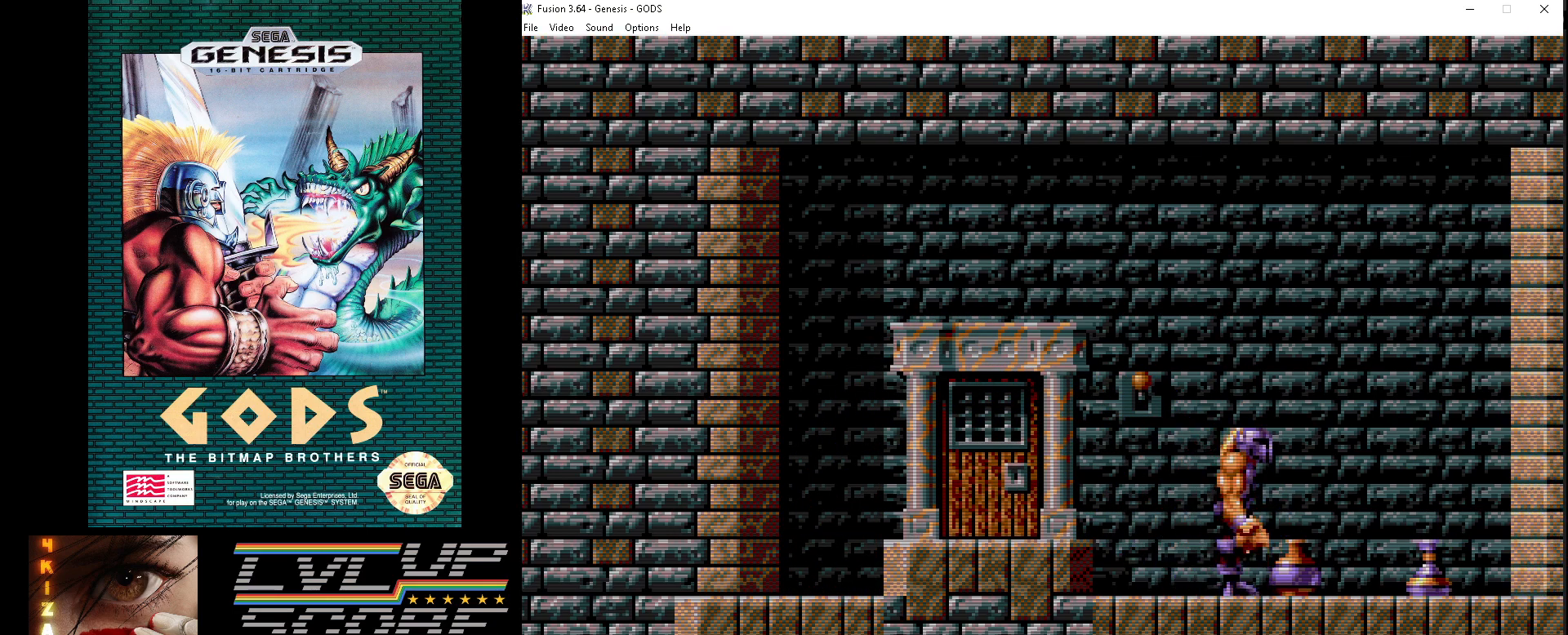
{"dt_ms": 500, "buttons": ["A", "DPAD_DOWN"], "events": [[167, "DPAD_RIGHT", "up"], [283, "DPAD_DOWN", "down"], [467, "A", "down"]]}
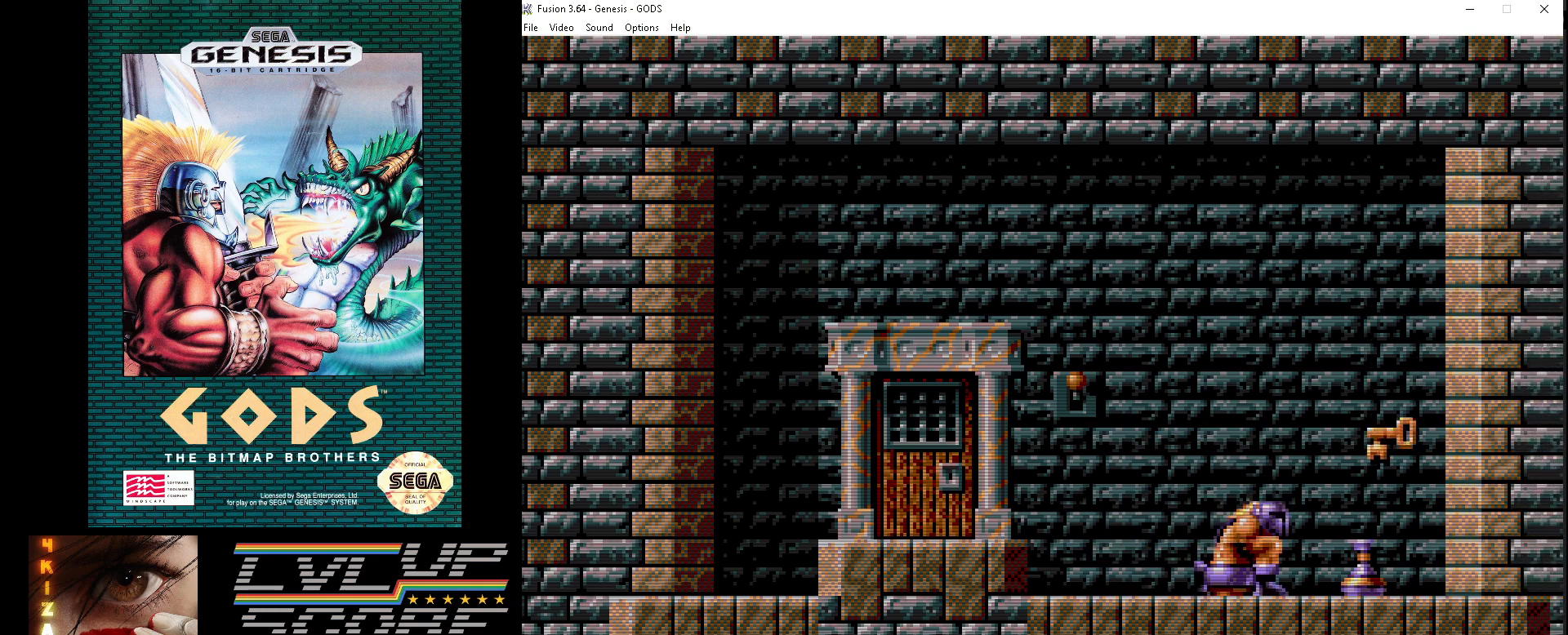
{"dt_ms": 500, "buttons": ["DPAD_DOWN"], "events": [[50, "A", "up"]]}
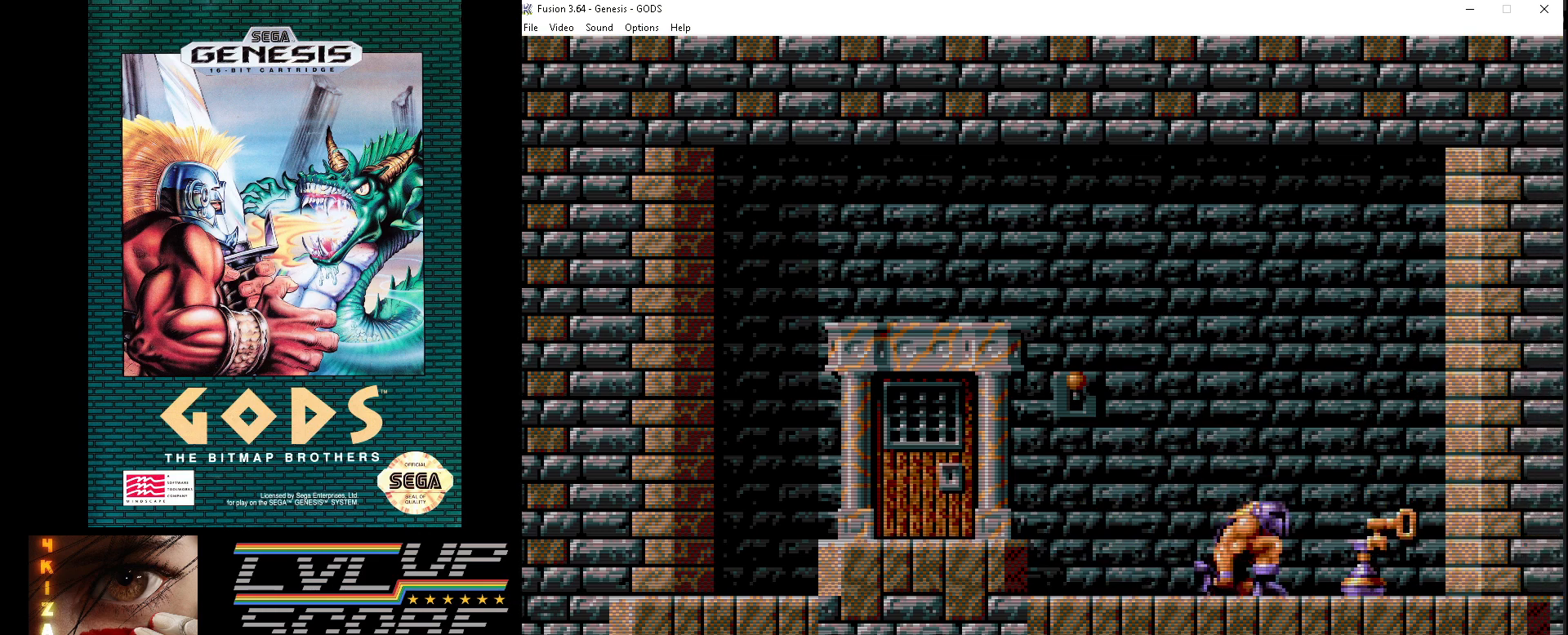
{"dt_ms": 500, "buttons": ["DPAD_DOWN"], "events": []}
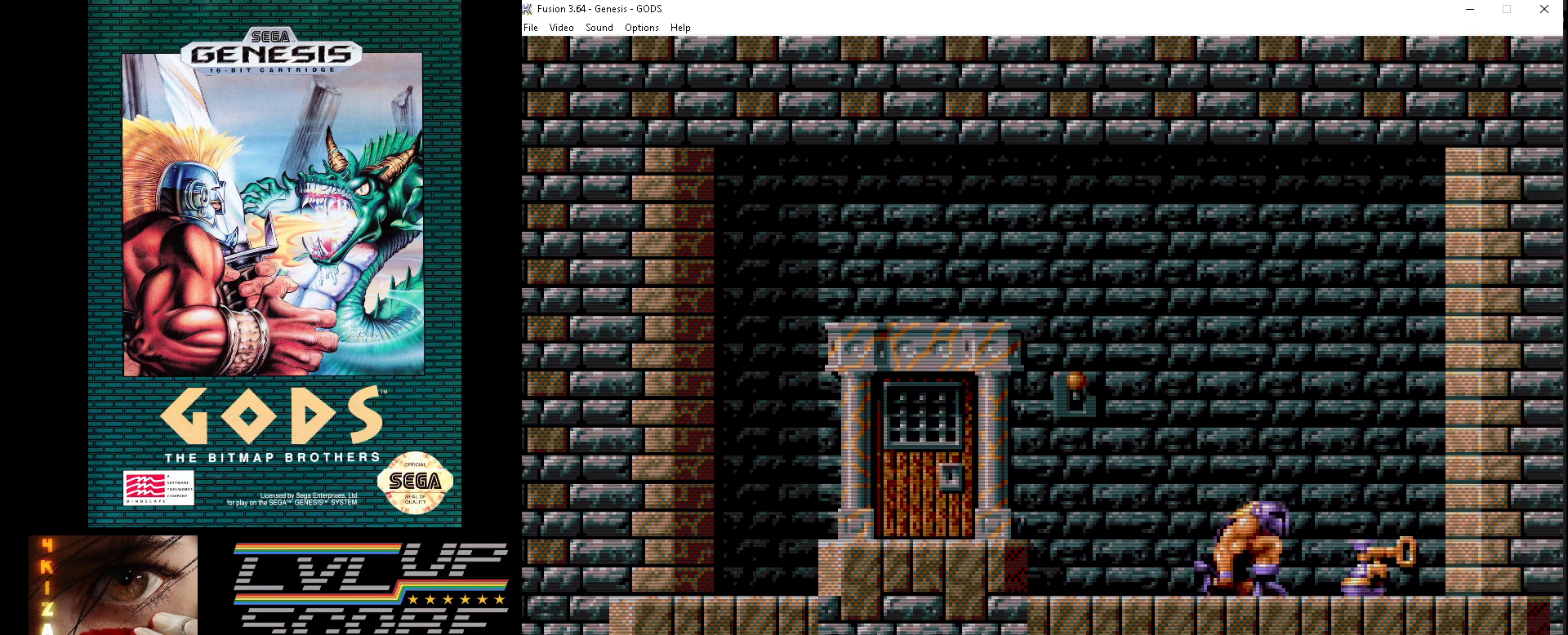
{"dt_ms": 500, "buttons": [], "events": [[333, "DPAD_DOWN", "up"]]}
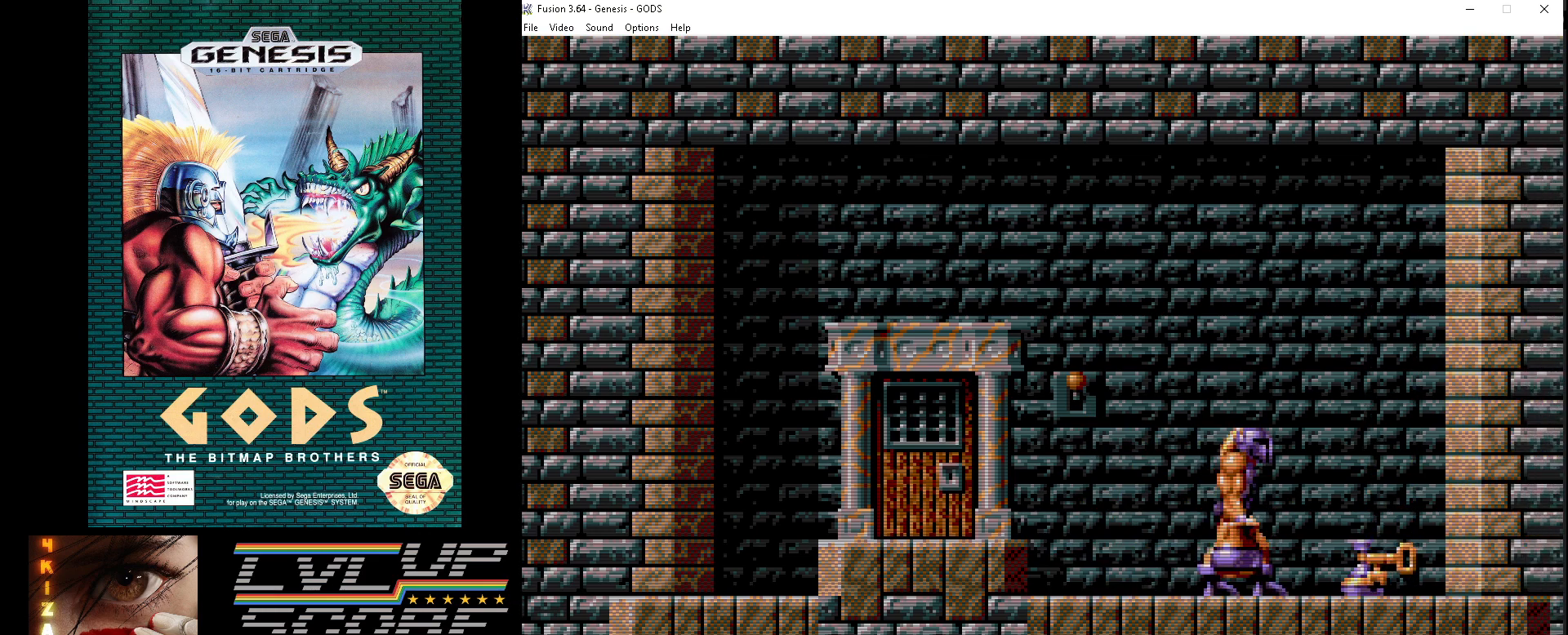
{"dt_ms": 500, "buttons": ["DPAD_RIGHT"], "events": [[367, "DPAD_RIGHT", "down"]]}
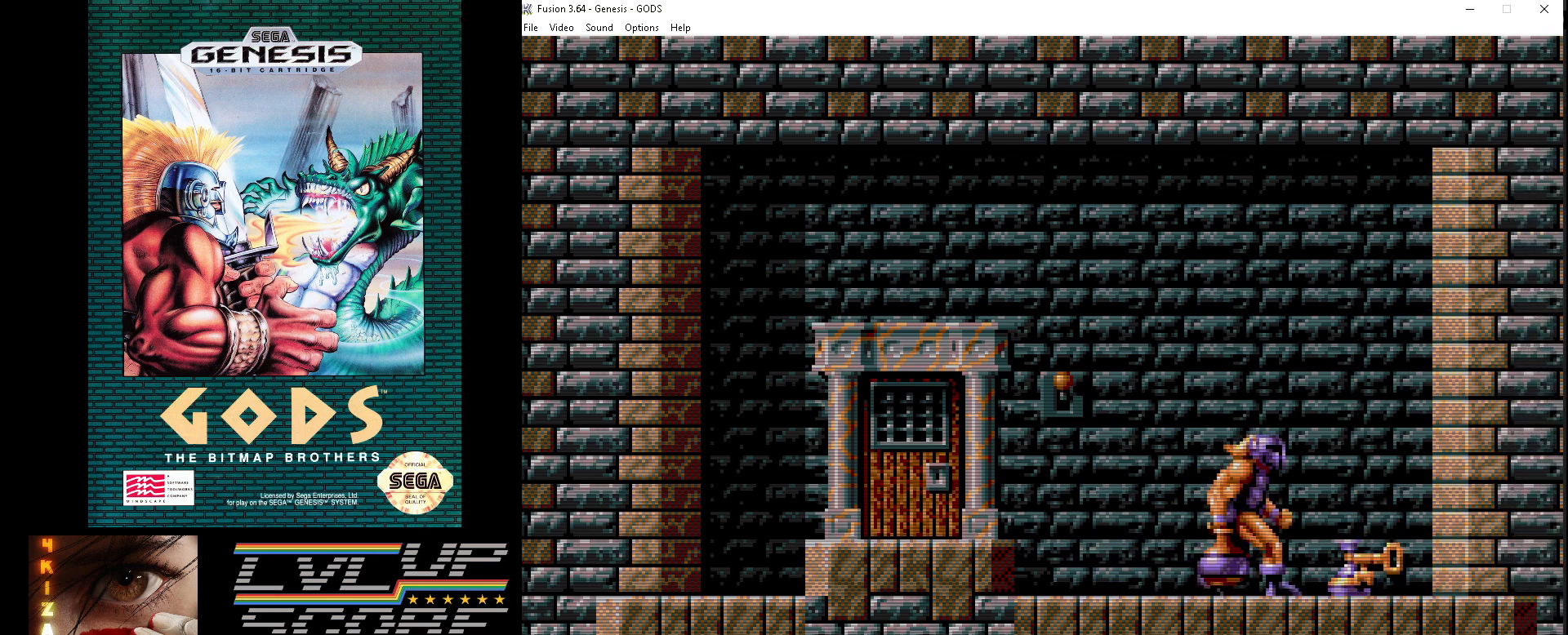
{"dt_ms": 500, "buttons": [], "events": [[200, "DPAD_RIGHT", "up"]]}
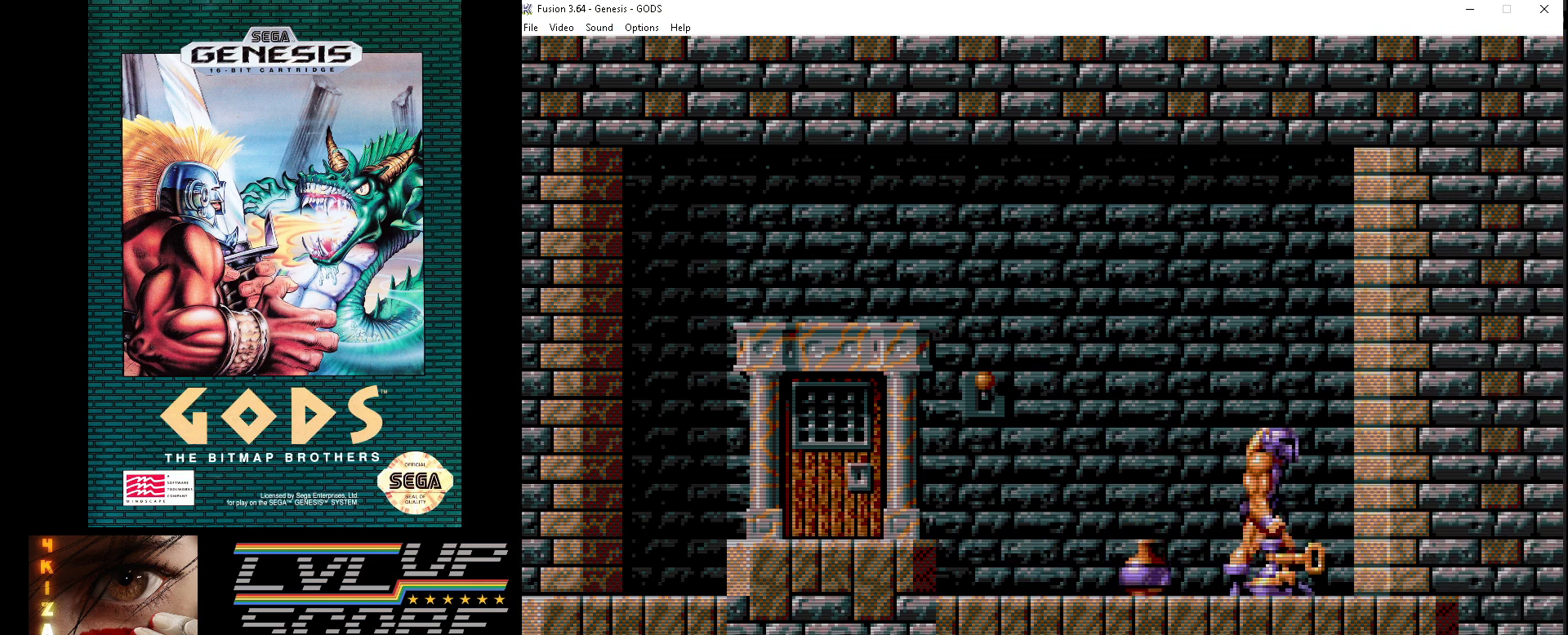
{"dt_ms": 500, "buttons": [], "events": [[283, "DPAD_RIGHT", "down"], [433, "DPAD_RIGHT", "up"]]}
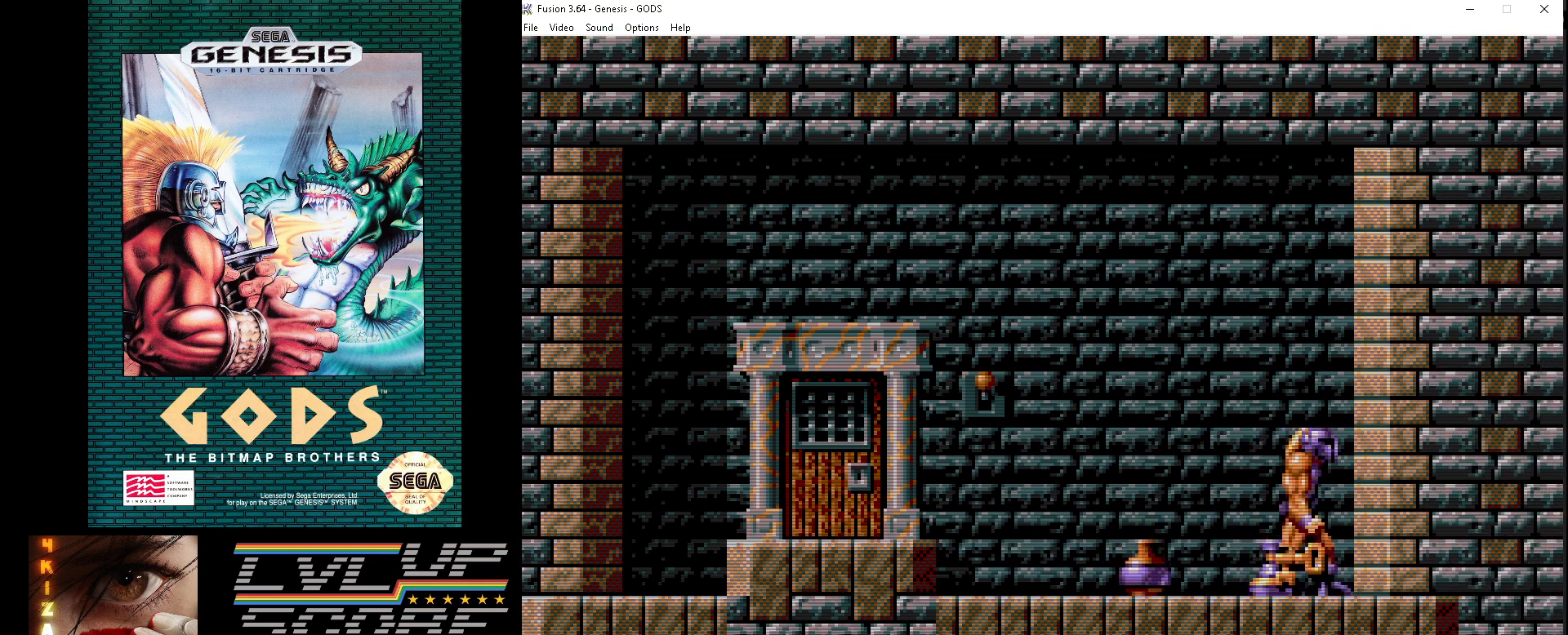
{"dt_ms": 500, "buttons": ["DPAD_DOWN"], "events": [[33, "DPAD_DOWN", "down"], [150, "A", "down"], [250, "A", "up"]]}